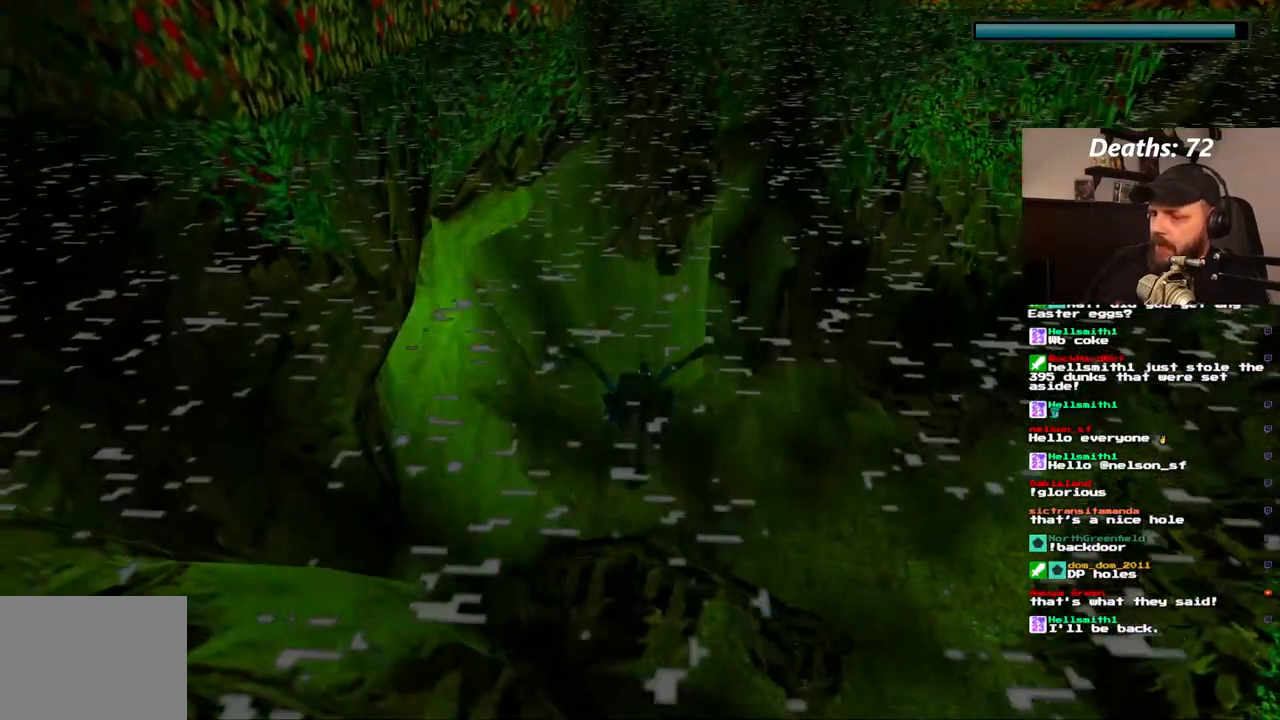
Gameplay with a controller (PlayStation layout); each line is a JSON object with the inputs held at the frame after it. "events" lists button and stick changes between this image and that frame as [ms after this image, input, new state], when the widget could be followed in between. Not read: L3 R3.
{"buttons": ["SQUARE"], "left_stick": "center", "right_stick": "center", "events": []}
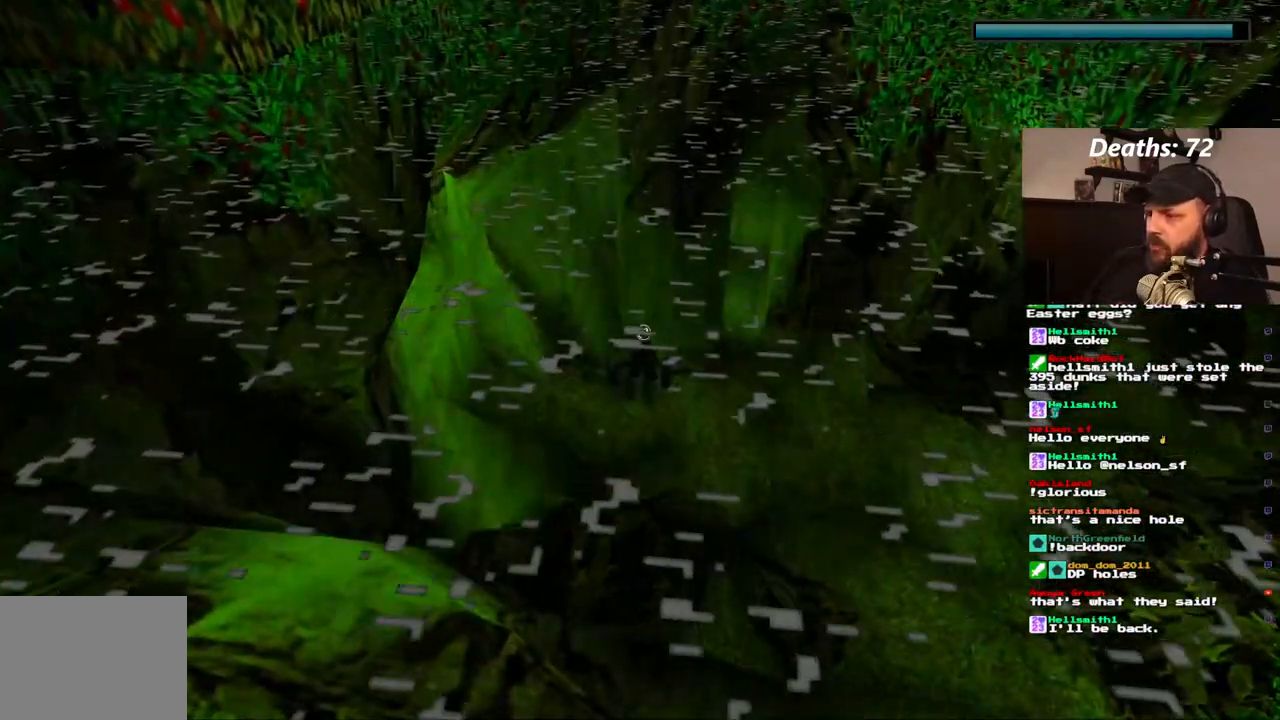
{"buttons": ["SQUARE"], "left_stick": "center", "right_stick": "center", "events": []}
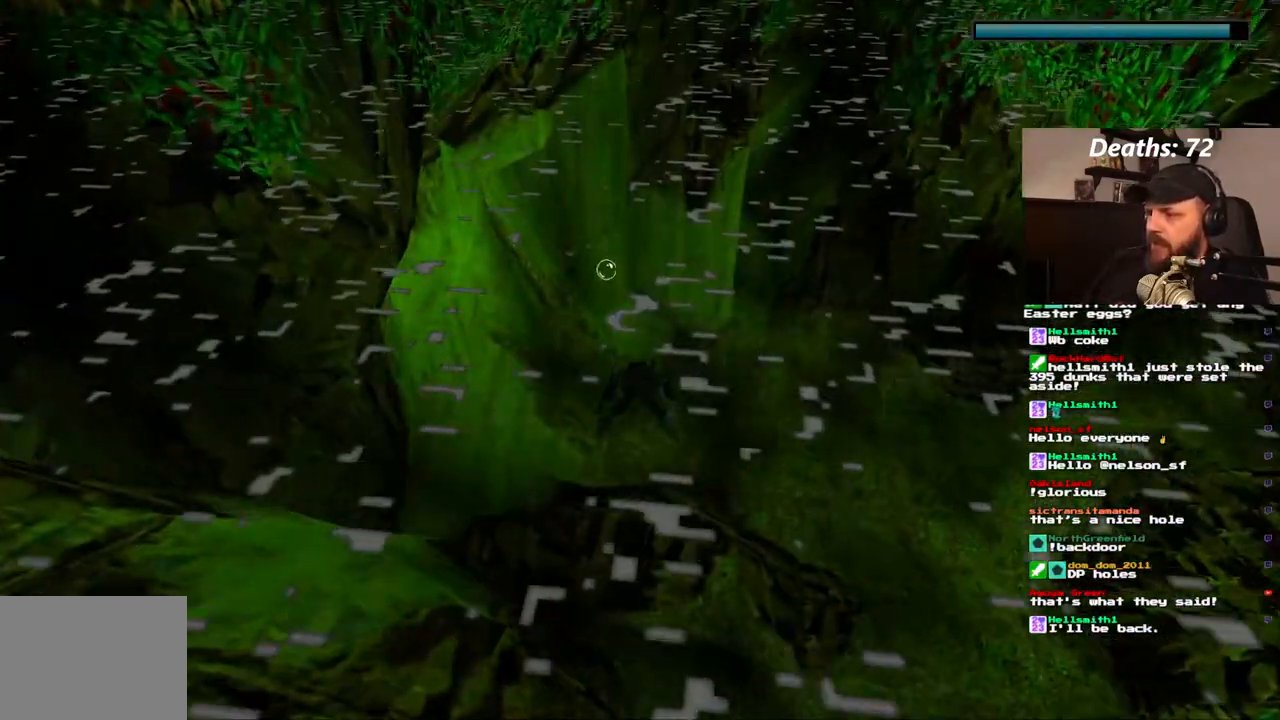
{"buttons": ["SQUARE"], "left_stick": "center", "right_stick": "center"}
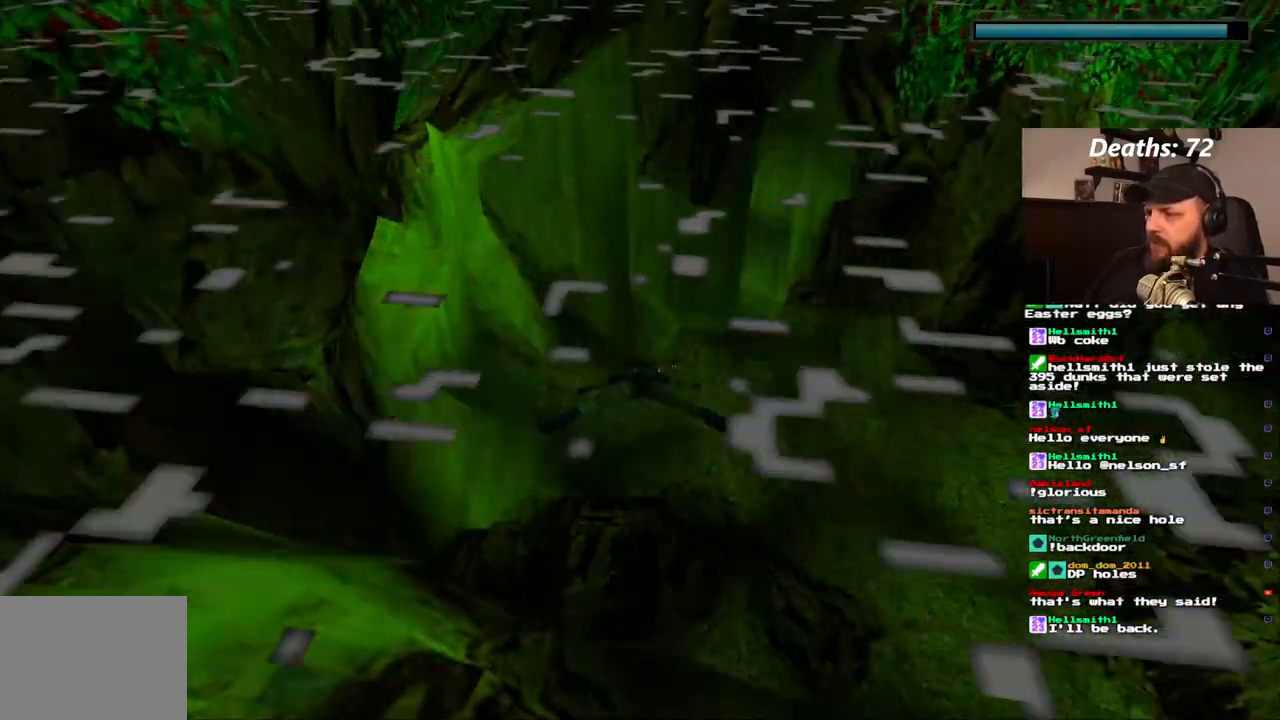
{"buttons": ["SQUARE"], "left_stick": "center", "right_stick": "center", "events": []}
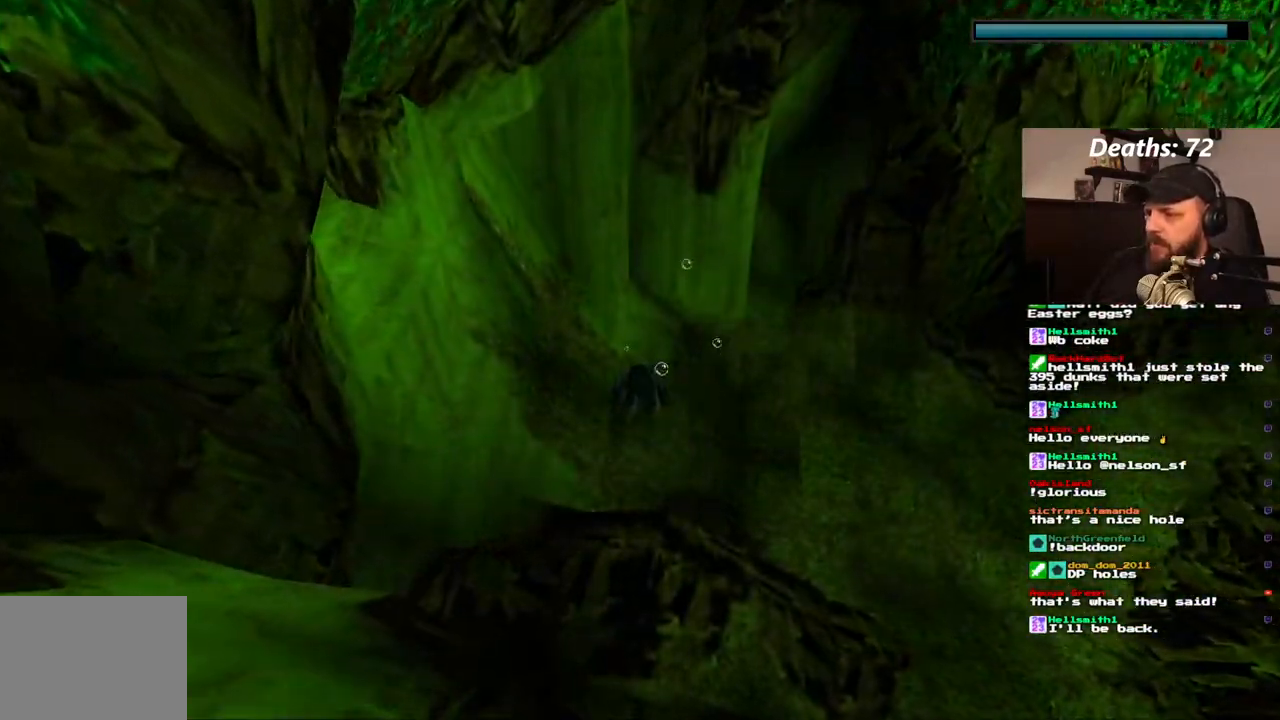
{"buttons": ["SQUARE", "DPAD_DOWN"], "left_stick": "center", "right_stick": "center", "events": [[350, "DPAD_DOWN", "down"]]}
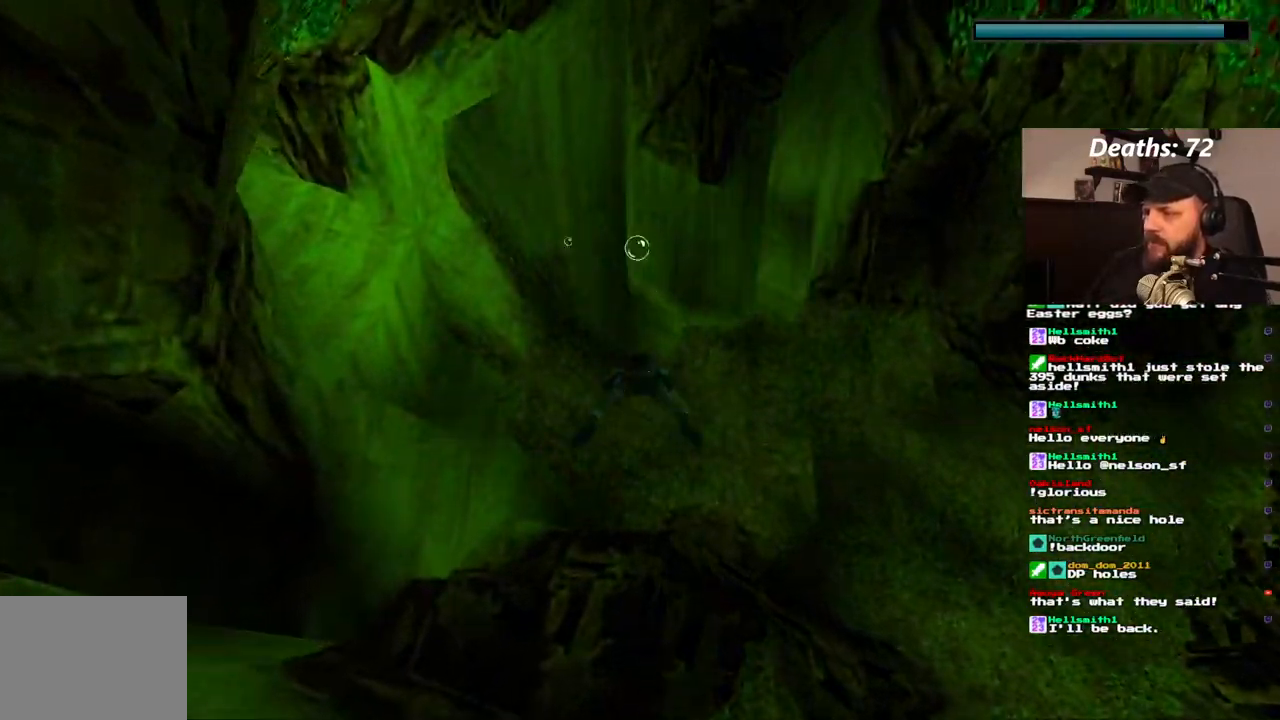
{"buttons": ["SQUARE"], "left_stick": "center", "right_stick": "center", "events": [[50, "DPAD_DOWN", "up"]]}
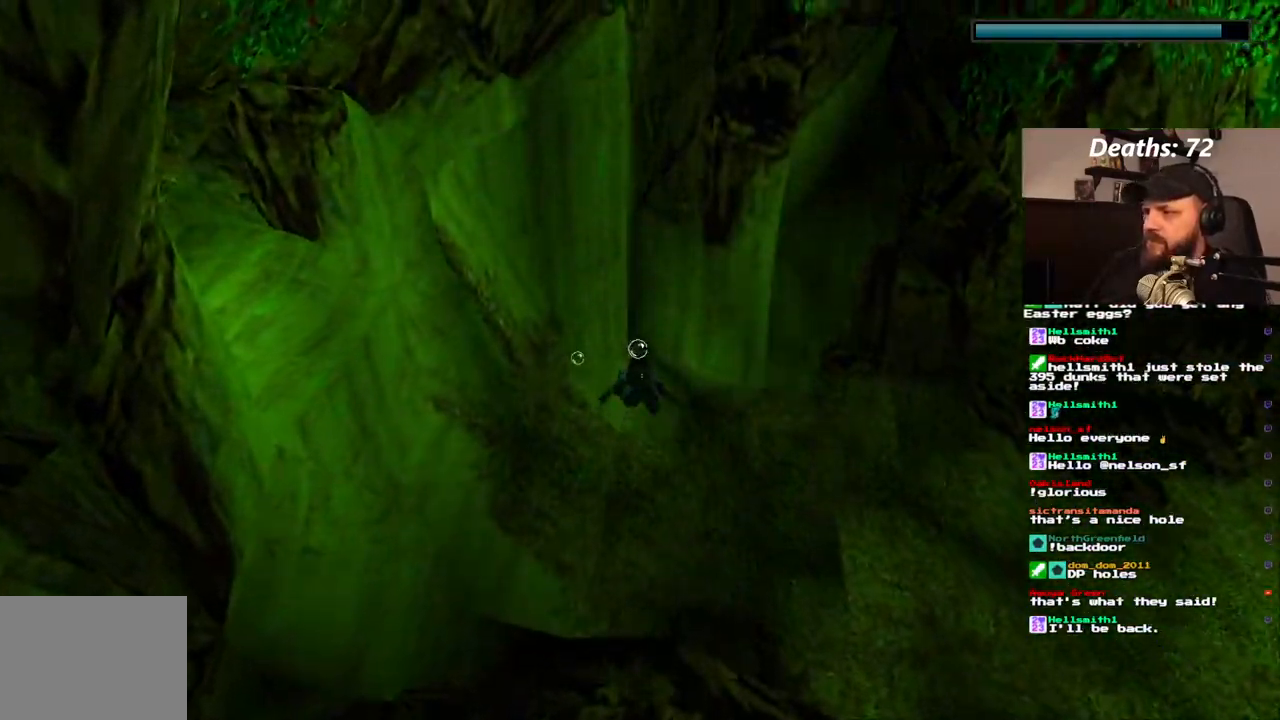
{"buttons": ["SQUARE", "DPAD_RIGHT"], "left_stick": "center", "right_stick": "center", "events": [[233, "DPAD_RIGHT", "down"], [350, "DPAD_RIGHT", "up"], [467, "DPAD_RIGHT", "down"]]}
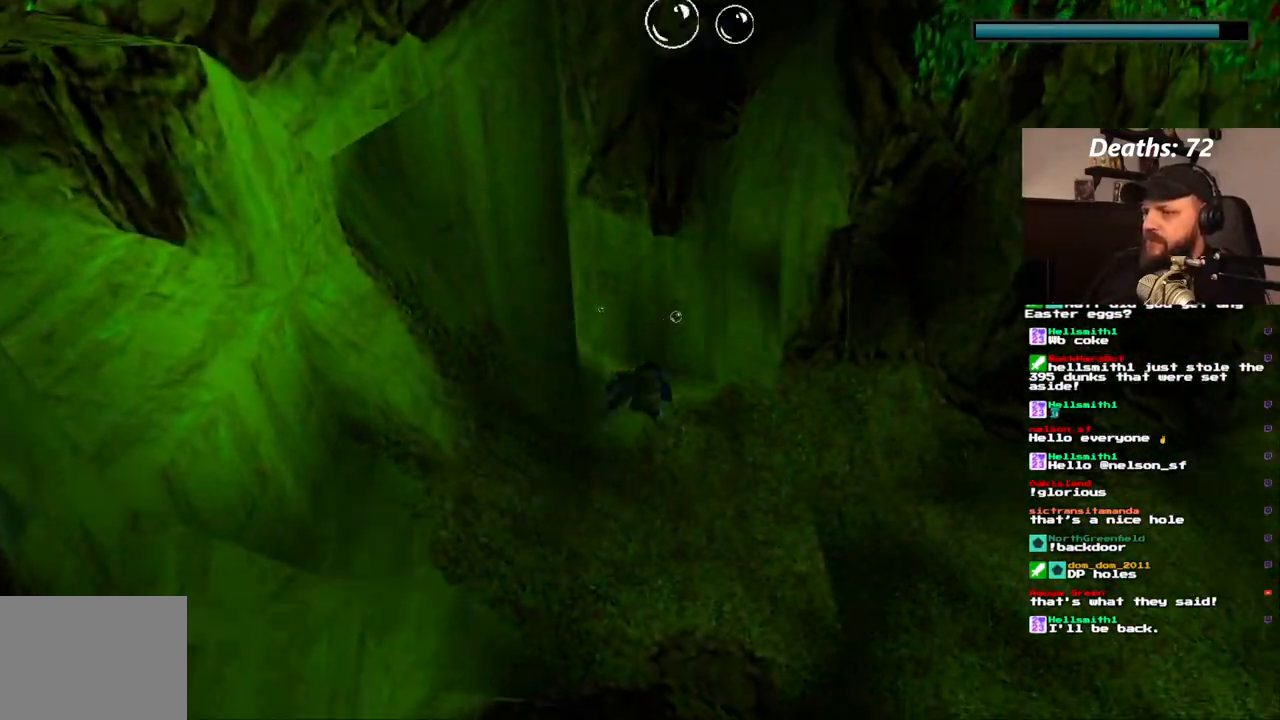
{"buttons": ["SQUARE", "DPAD_LEFT"], "left_stick": "center", "right_stick": "center", "events": [[50, "DPAD_RIGHT", "up"], [450, "DPAD_LEFT", "down"]]}
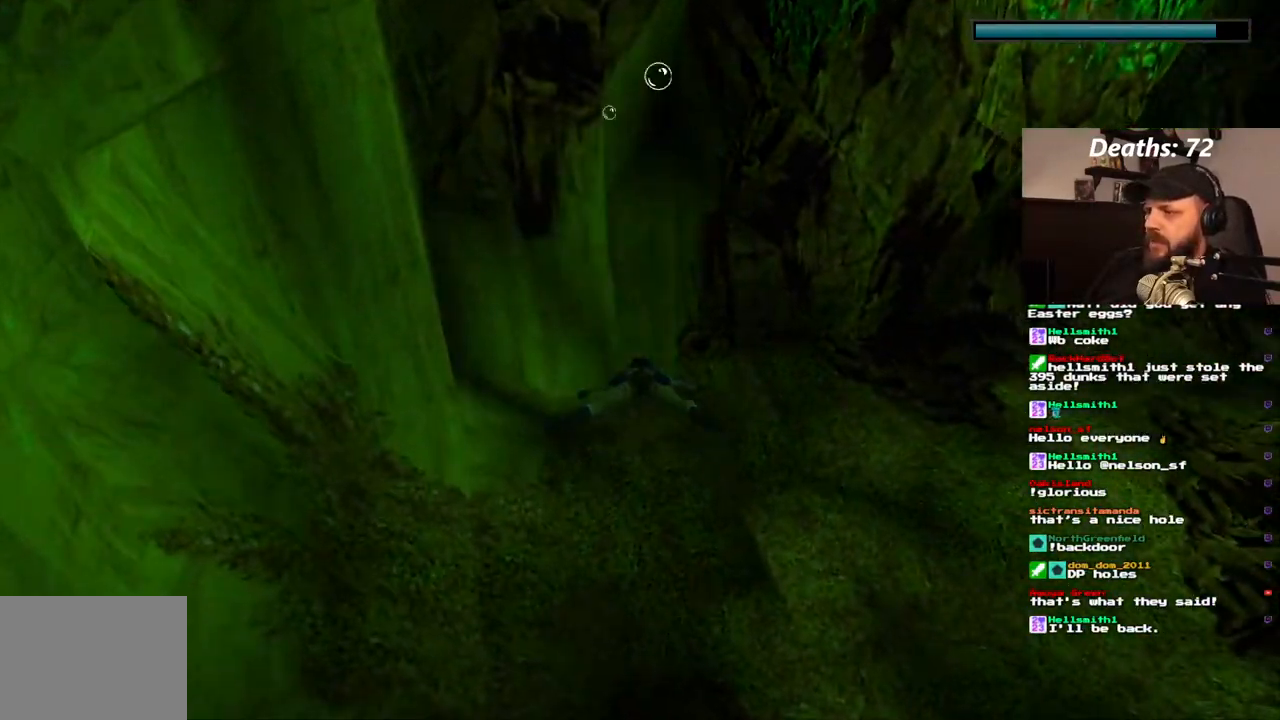
{"buttons": ["SQUARE", "DPAD_DOWN"], "left_stick": "center", "right_stick": "center", "events": [[67, "DPAD_LEFT", "up"], [117, "DPAD_DOWN", "down"]]}
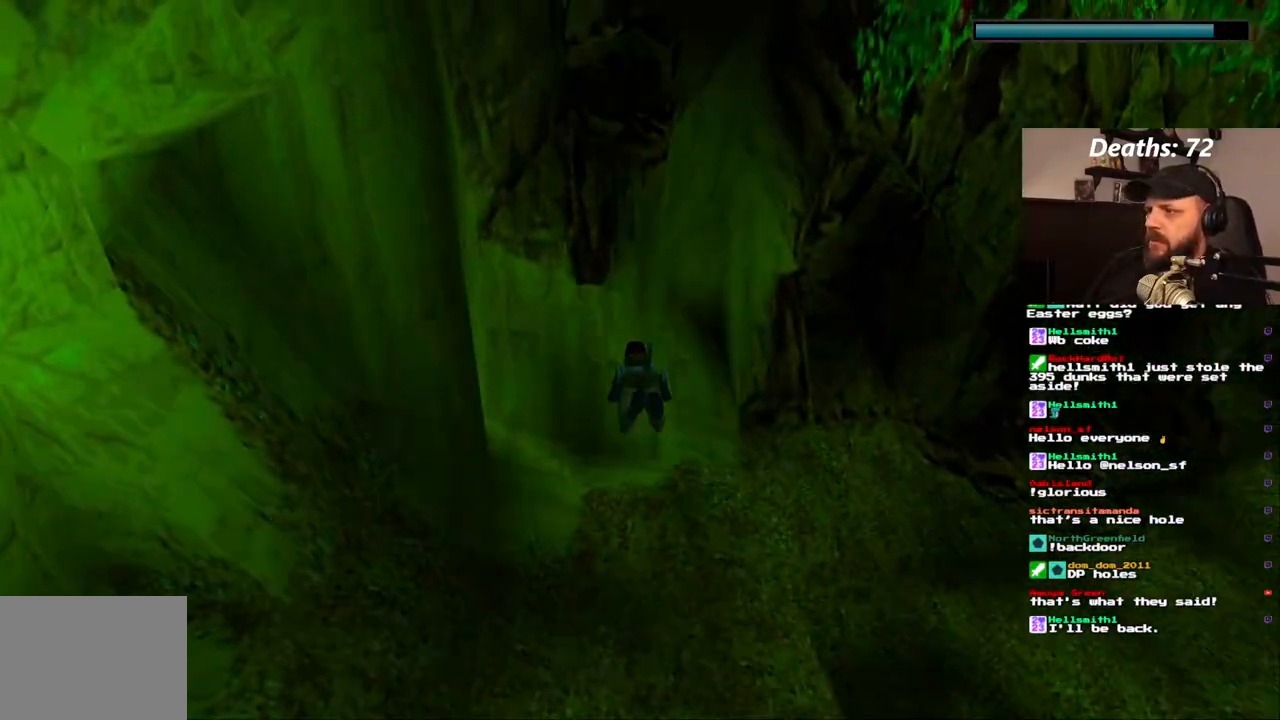
{"buttons": ["SQUARE"], "left_stick": "center", "right_stick": "center", "events": [[383, "DPAD_DOWN", "up"]]}
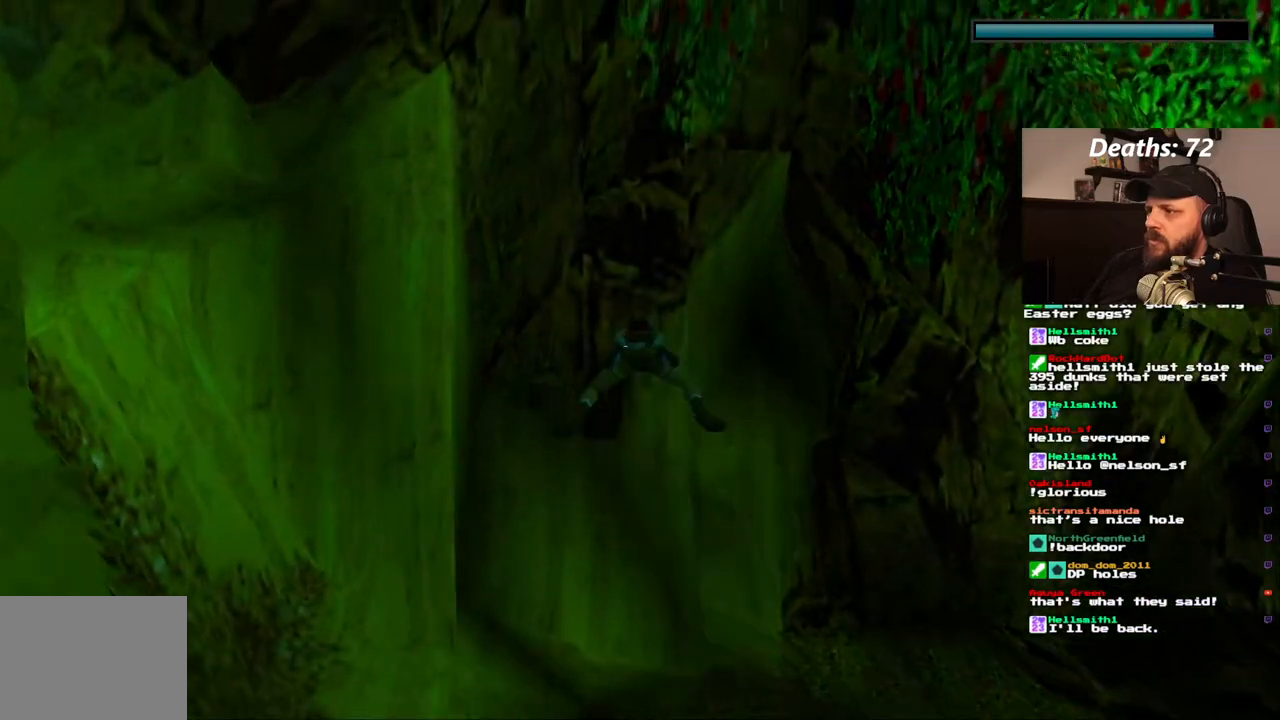
{"buttons": ["SQUARE", "DPAD_UP", "DPAD_RIGHT"], "left_stick": "center", "right_stick": "center", "events": [[50, "DPAD_UP", "down"], [183, "DPAD_RIGHT", "down"], [200, "DPAD_UP", "up"], [333, "DPAD_UP", "down"]]}
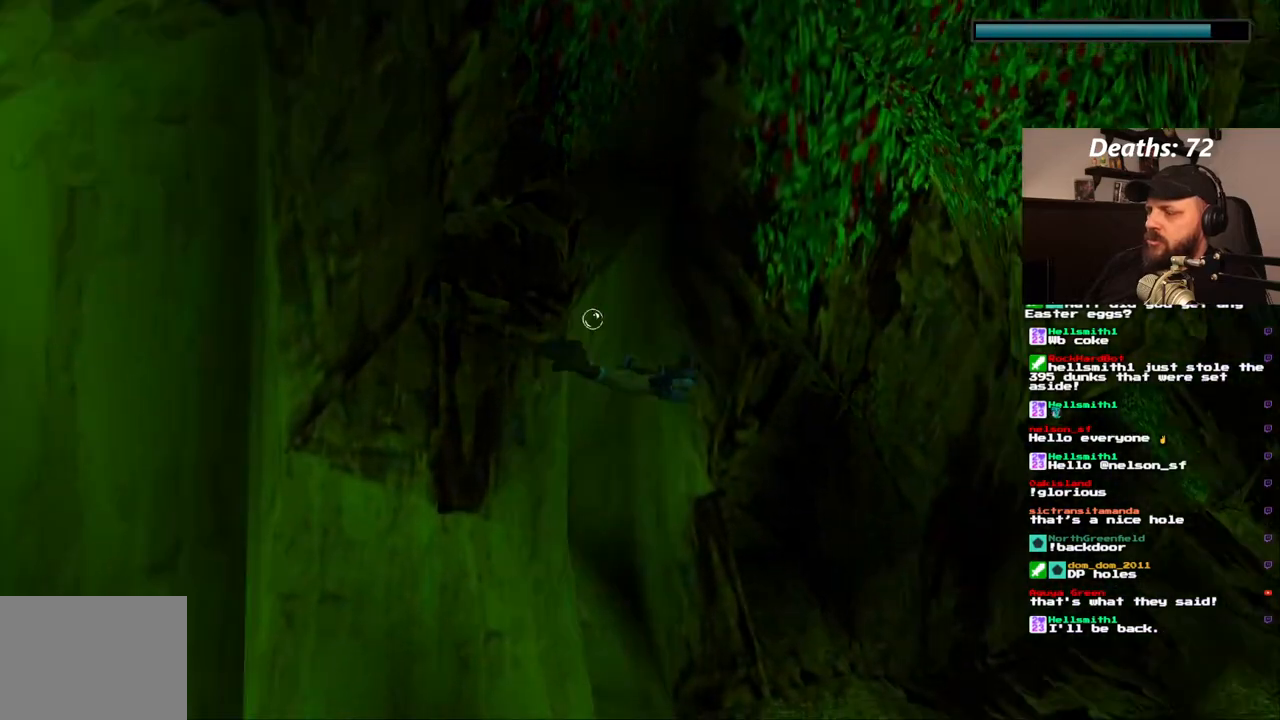
{"buttons": ["SQUARE"], "left_stick": "center", "right_stick": "center", "events": [[83, "DPAD_RIGHT", "up"], [283, "DPAD_UP", "up"]]}
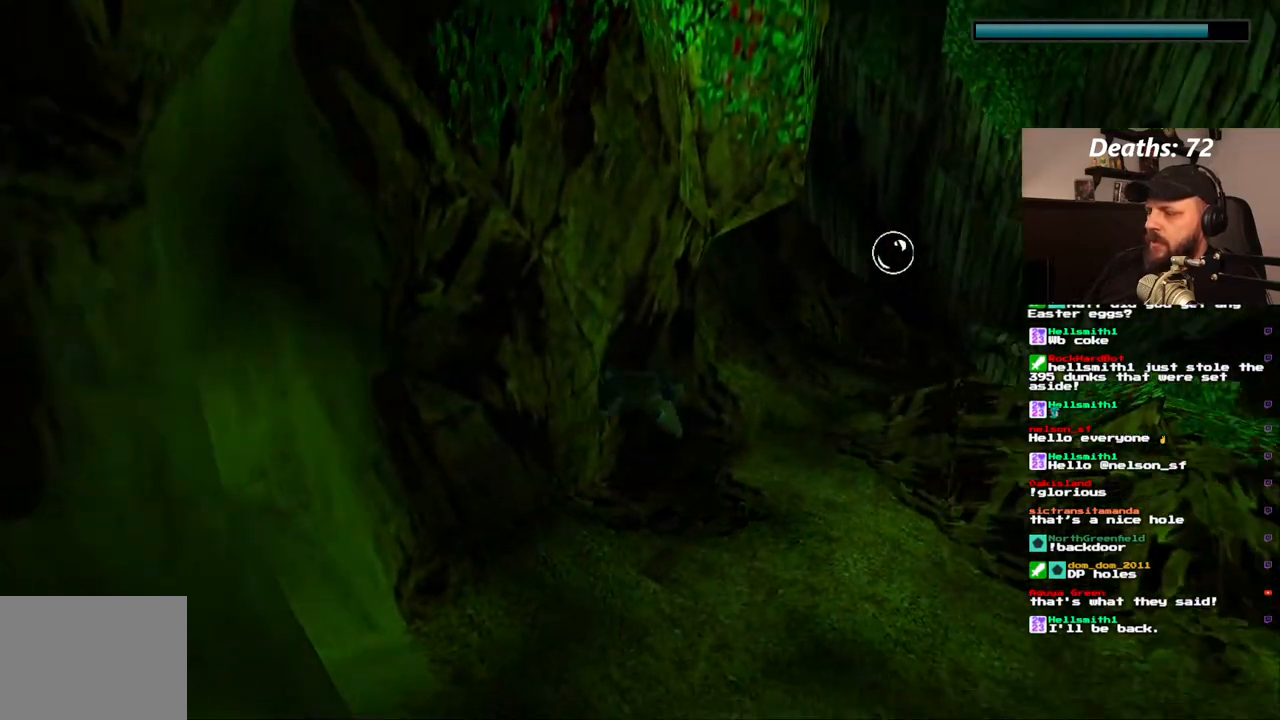
{"buttons": ["SQUARE"], "left_stick": "center", "right_stick": "center", "events": []}
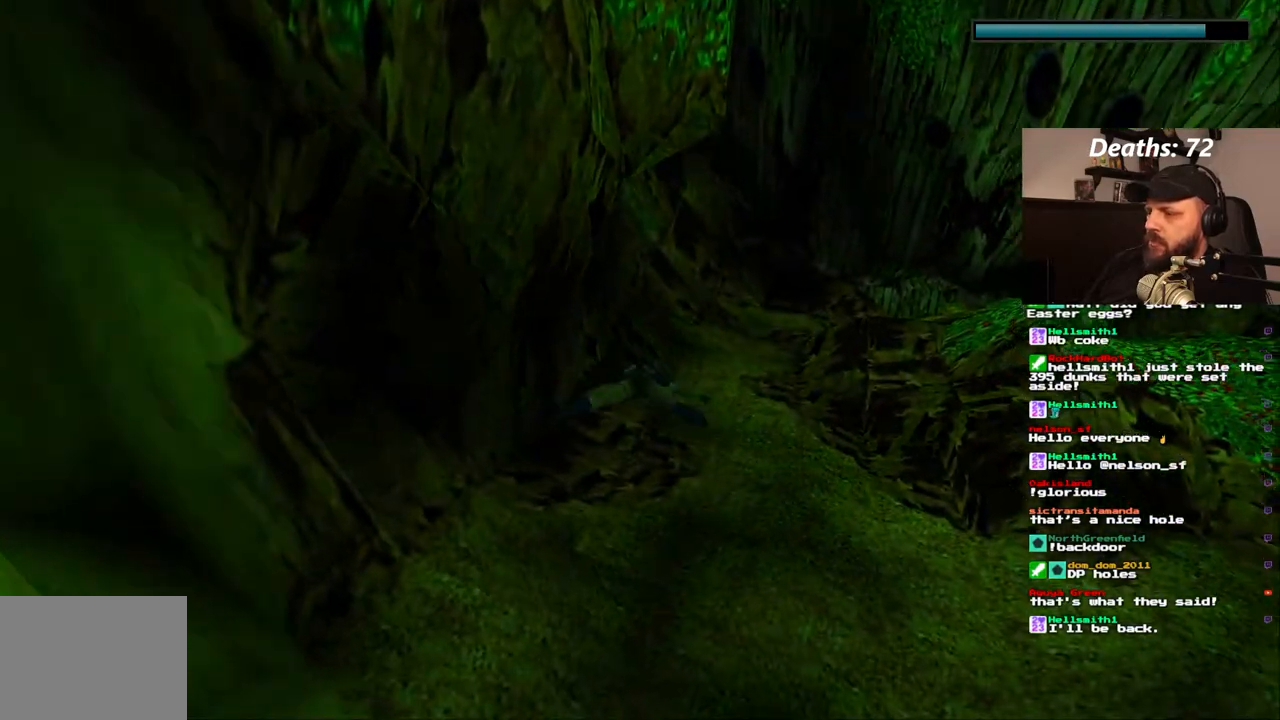
{"buttons": ["SQUARE"], "left_stick": "center", "right_stick": "center", "events": []}
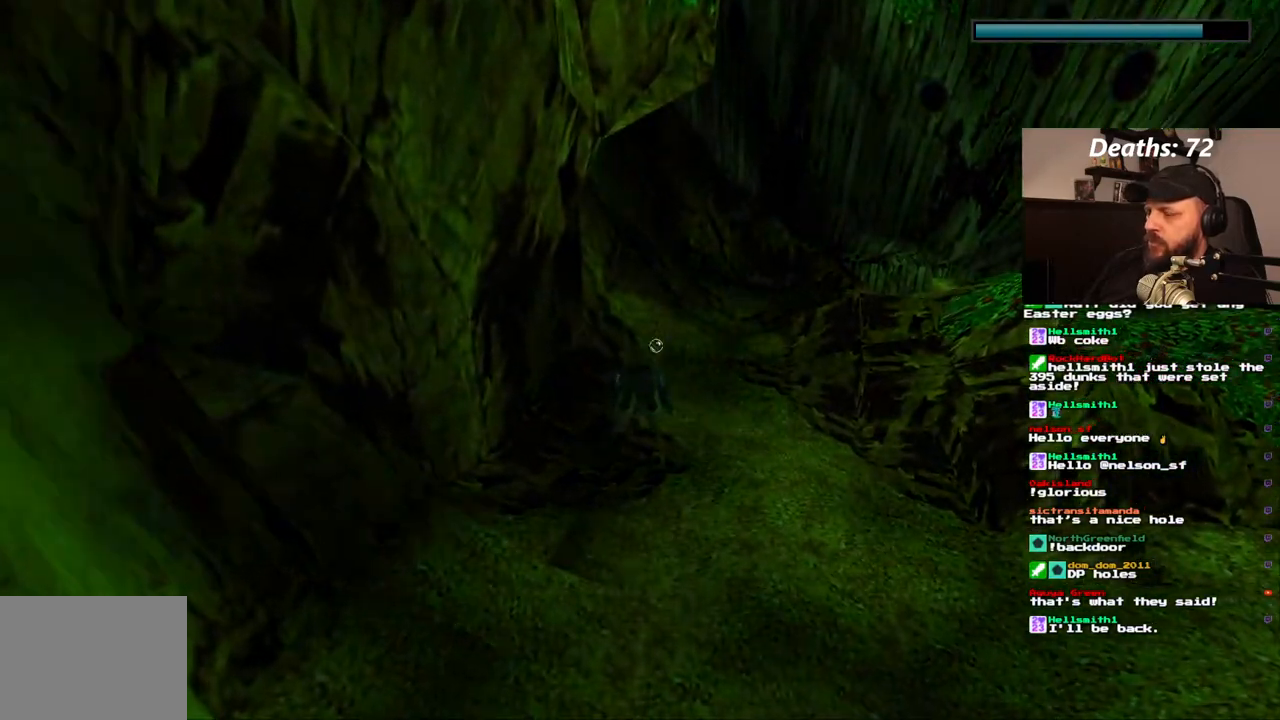
{"buttons": ["SQUARE"], "left_stick": "center", "right_stick": "center", "events": [[167, "DPAD_DOWN", "down"], [300, "DPAD_DOWN", "up"]]}
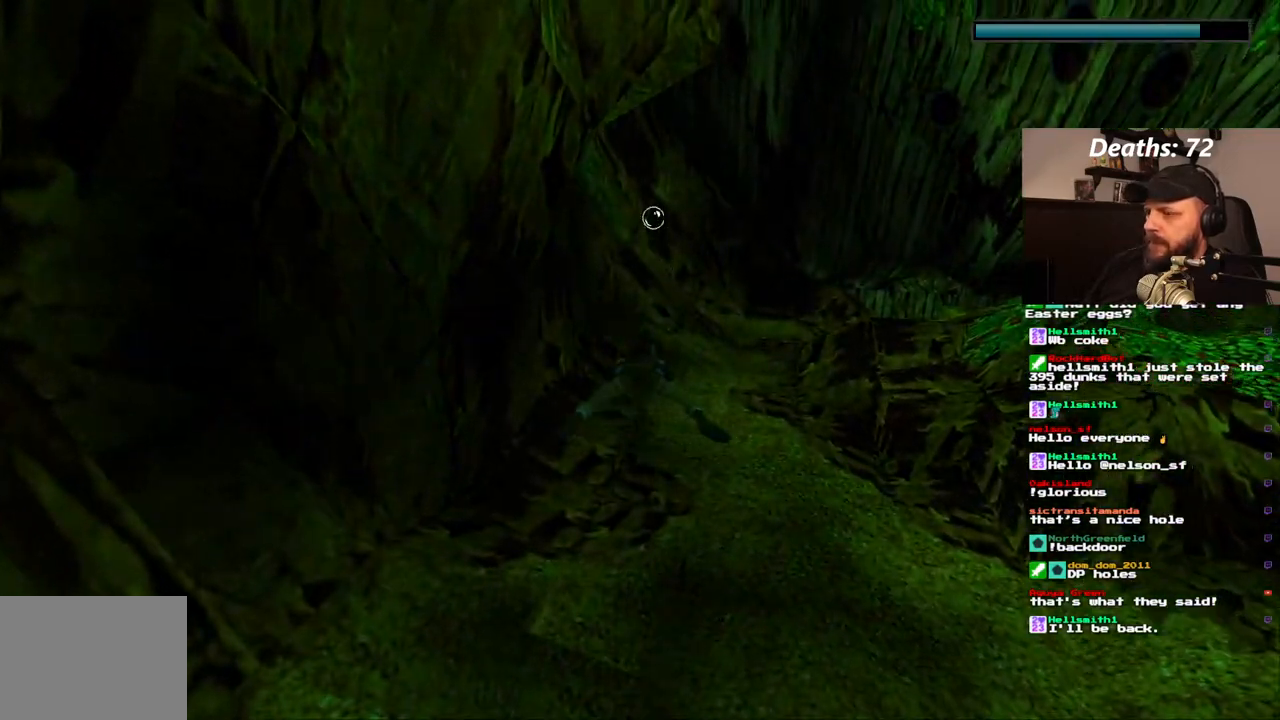
{"buttons": ["SQUARE"], "left_stick": "center", "right_stick": "center", "events": [[317, "DPAD_DOWN", "down"], [417, "DPAD_DOWN", "up"]]}
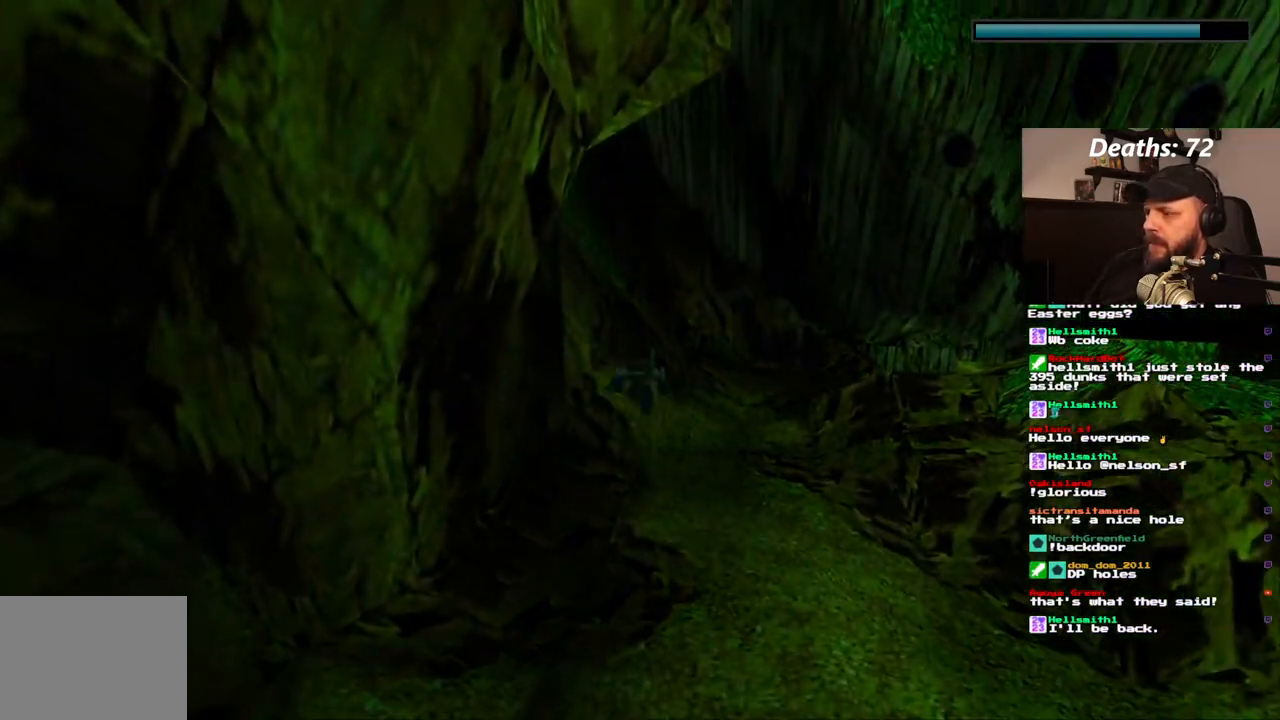
{"buttons": ["SQUARE"], "left_stick": "center", "right_stick": "center", "events": []}
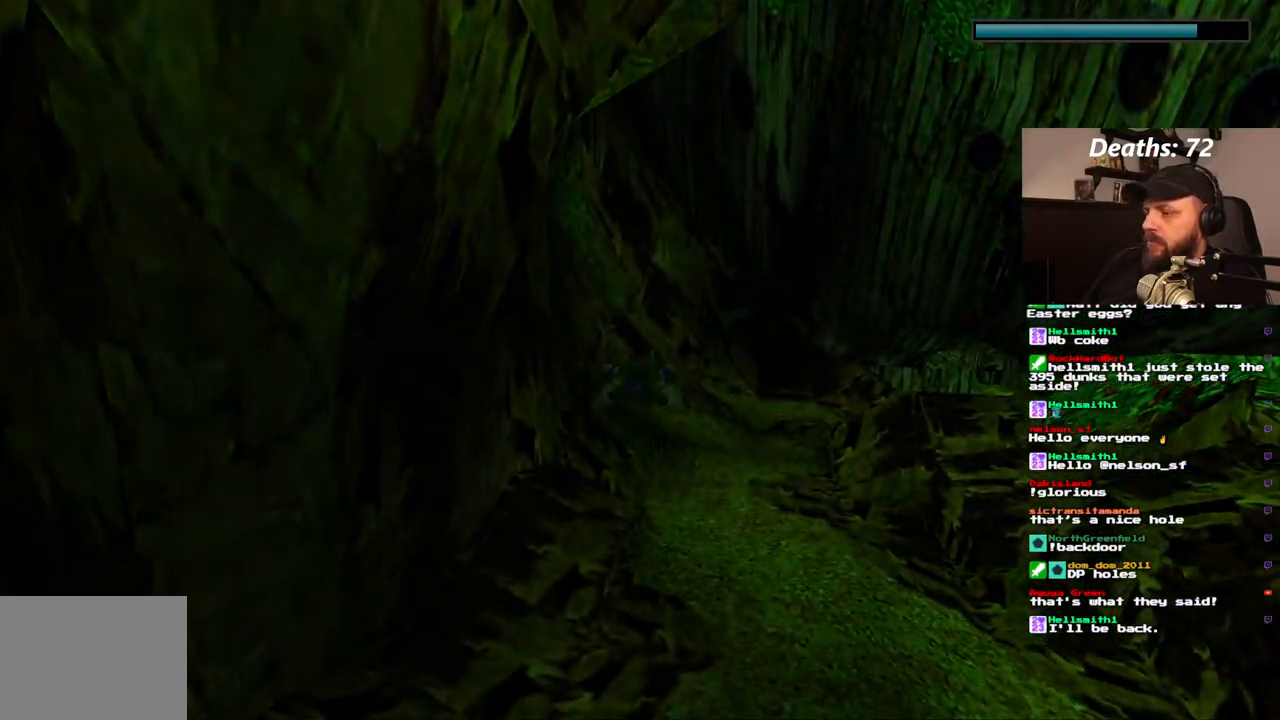
{"buttons": ["SQUARE"], "left_stick": "center", "right_stick": "center", "events": [[250, "DPAD_RIGHT", "down"], [383, "DPAD_RIGHT", "up"]]}
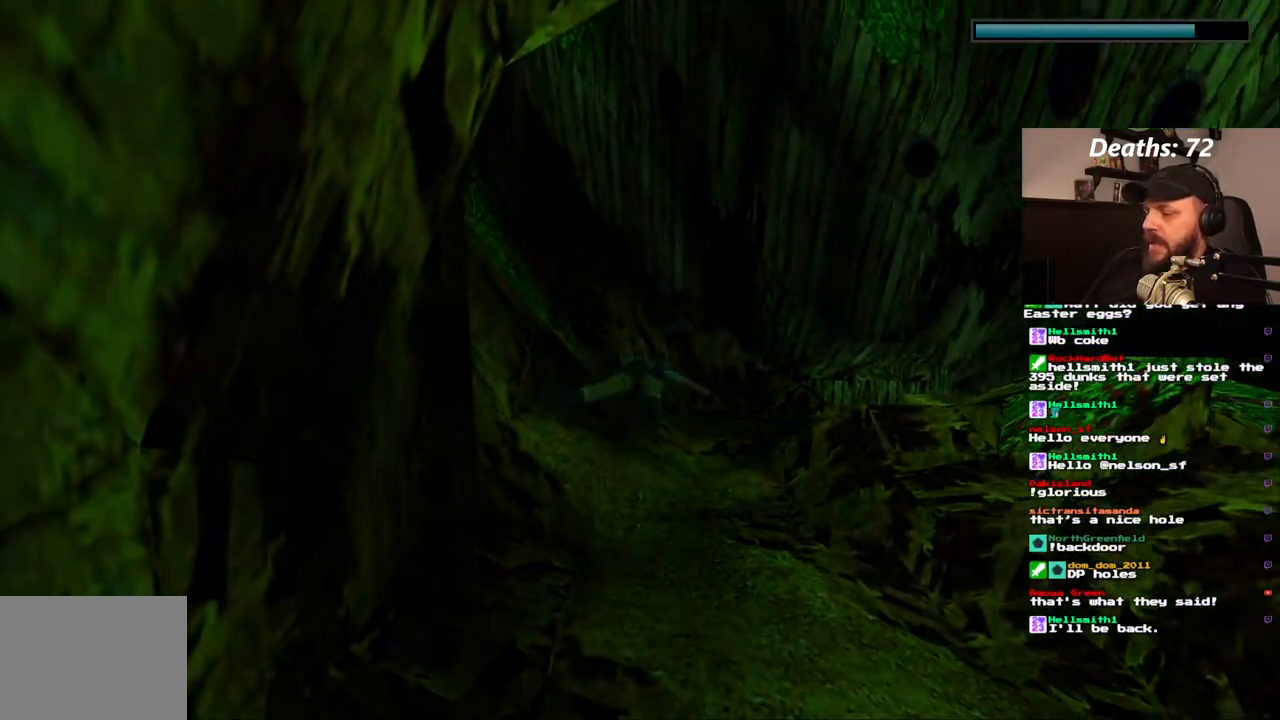
{"buttons": ["SQUARE", "DPAD_LEFT"], "left_stick": "center", "right_stick": "center", "events": [[433, "DPAD_LEFT", "down"]]}
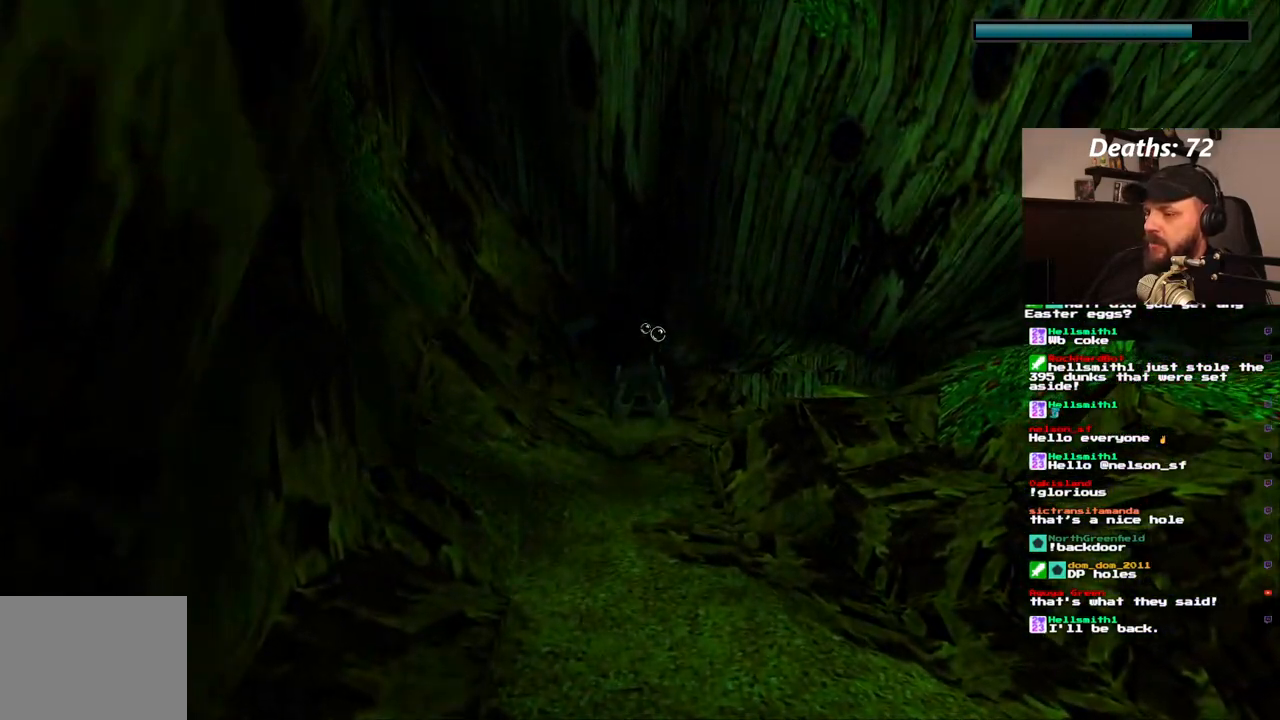
{"buttons": ["SQUARE", "DPAD_DOWN"], "left_stick": "center", "right_stick": "center", "events": [[50, "DPAD_LEFT", "up"], [400, "DPAD_DOWN", "down"]]}
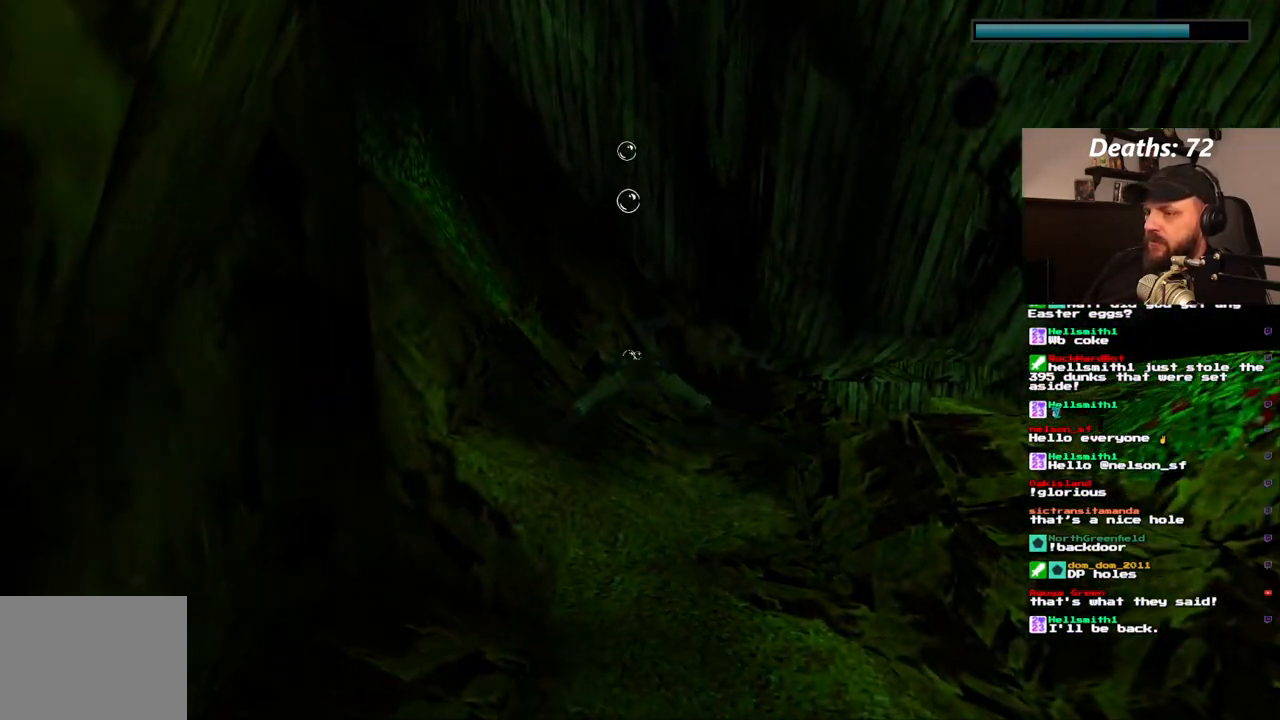
{"buttons": ["SQUARE"], "left_stick": "center", "right_stick": "center", "events": [[33, "DPAD_DOWN", "up"]]}
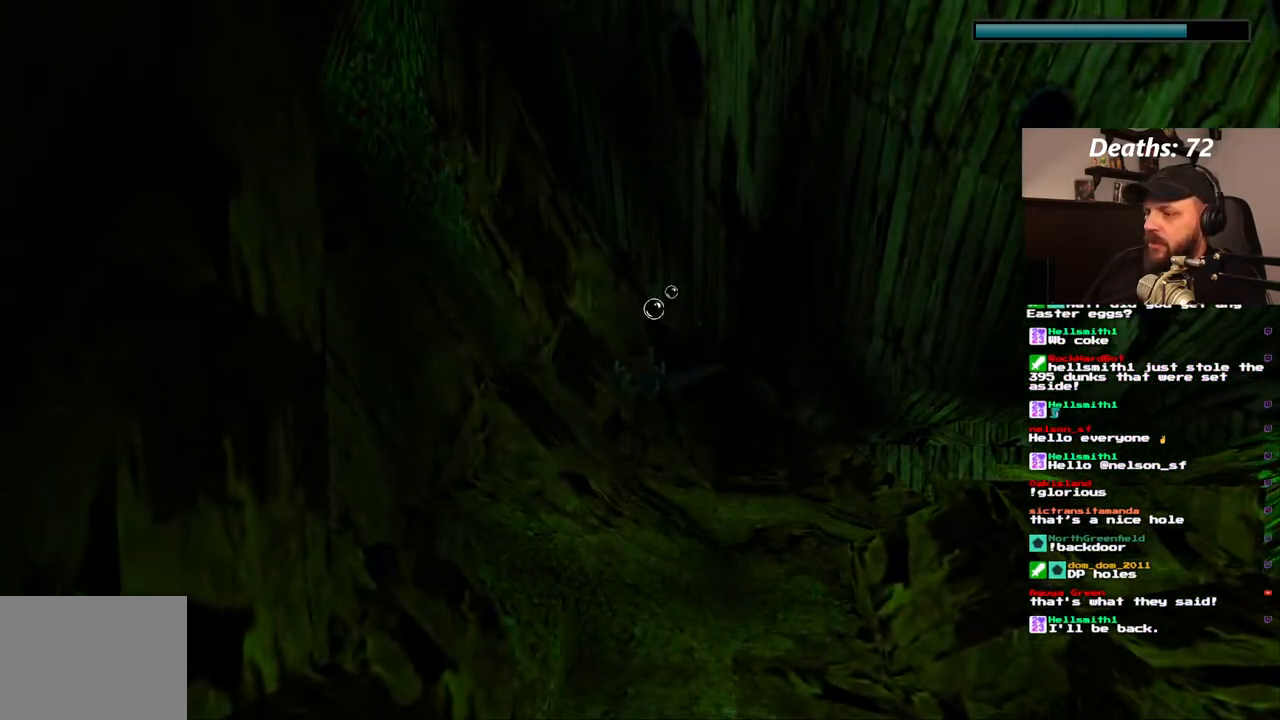
{"buttons": ["SQUARE"], "left_stick": "center", "right_stick": "center", "events": []}
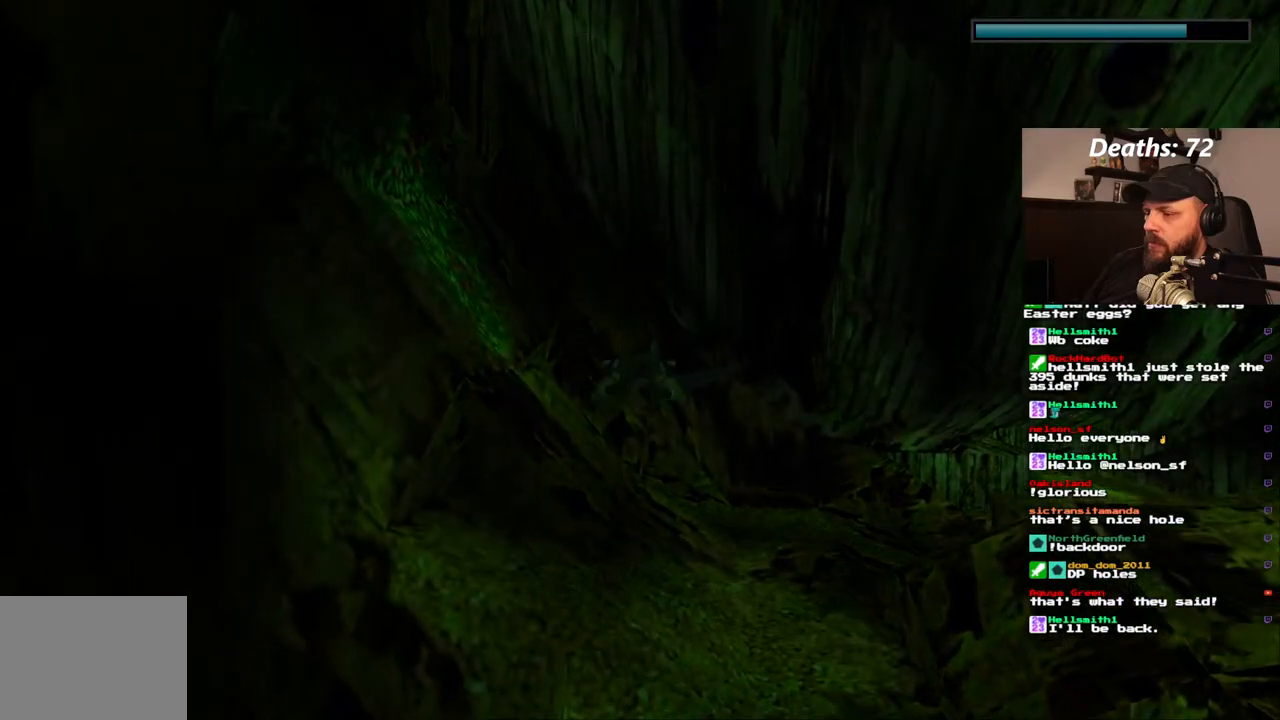
{"buttons": ["SQUARE"], "left_stick": "center", "right_stick": "center", "events": []}
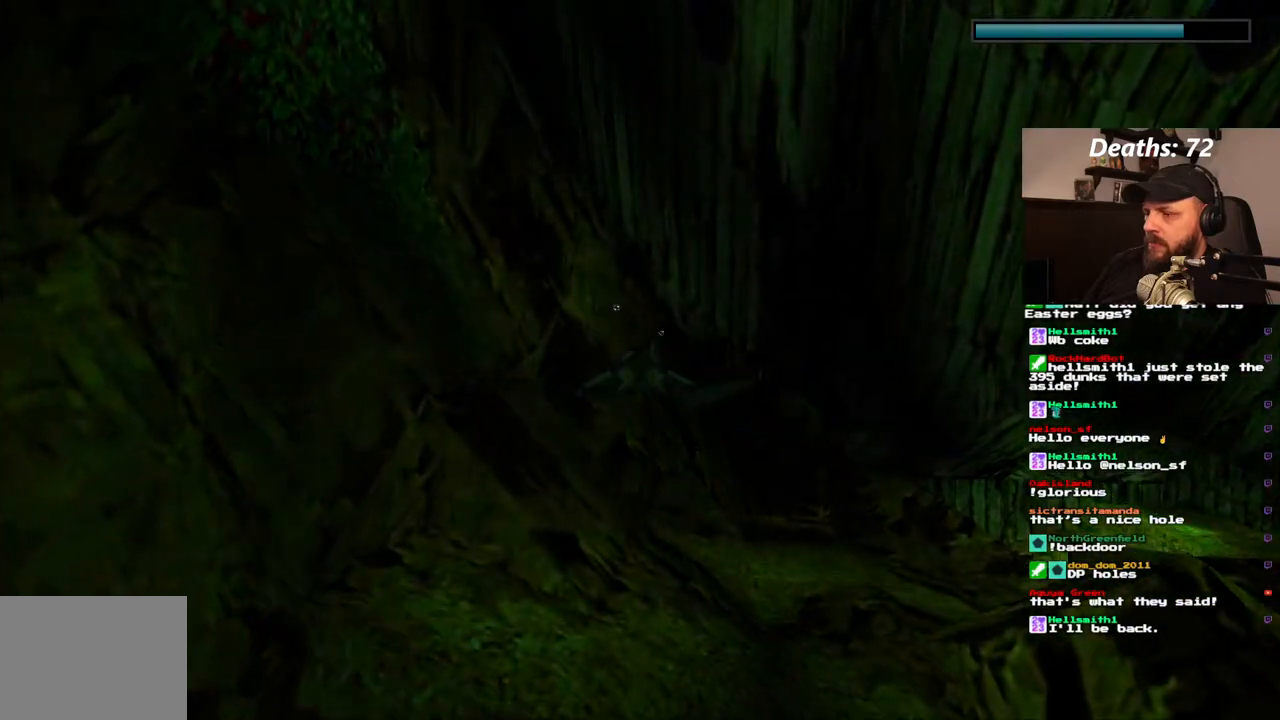
{"buttons": ["DPAD_DOWN"], "left_stick": "center", "right_stick": "center", "events": [[250, "SQUARE", "up"], [283, "DPAD_DOWN", "down"]]}
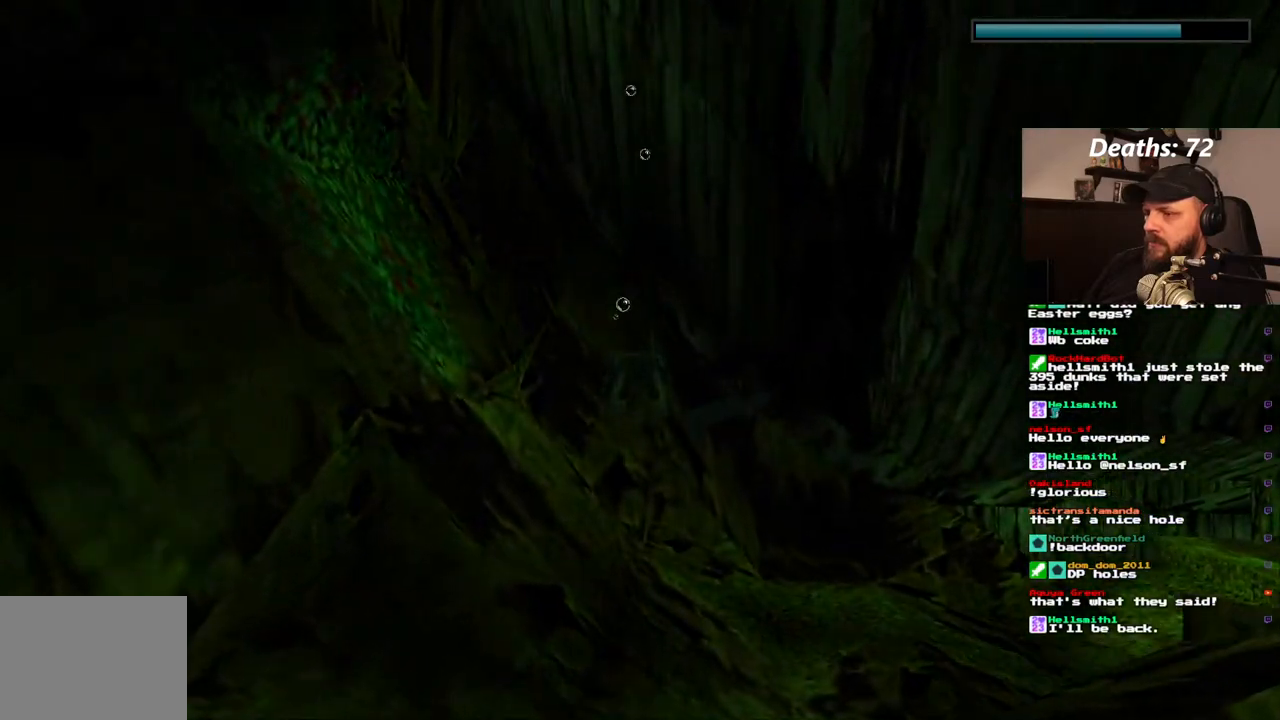
{"buttons": ["DPAD_UP"], "left_stick": "center", "right_stick": "center", "events": [[200, "DPAD_DOWN", "up"], [450, "DPAD_UP", "down"]]}
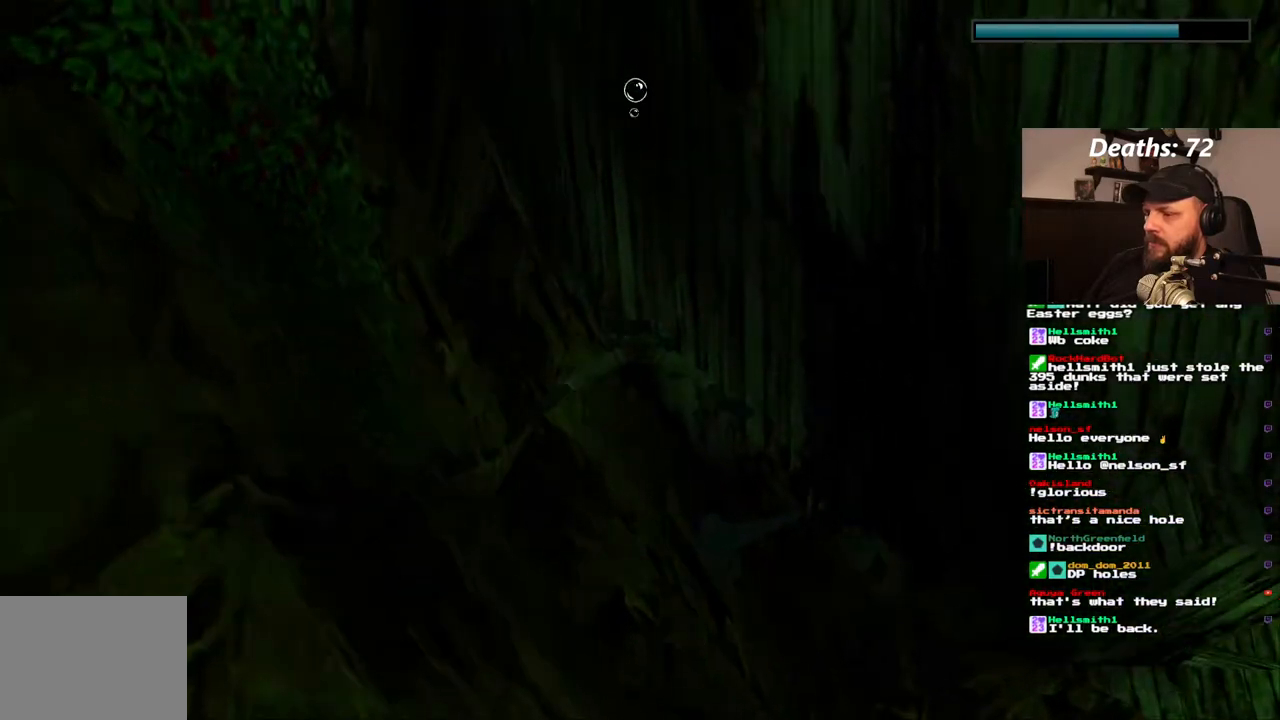
{"buttons": ["DPAD_RIGHT"], "left_stick": "center", "right_stick": "center", "events": [[200, "DPAD_RIGHT", "down"], [200, "DPAD_UP", "up"]]}
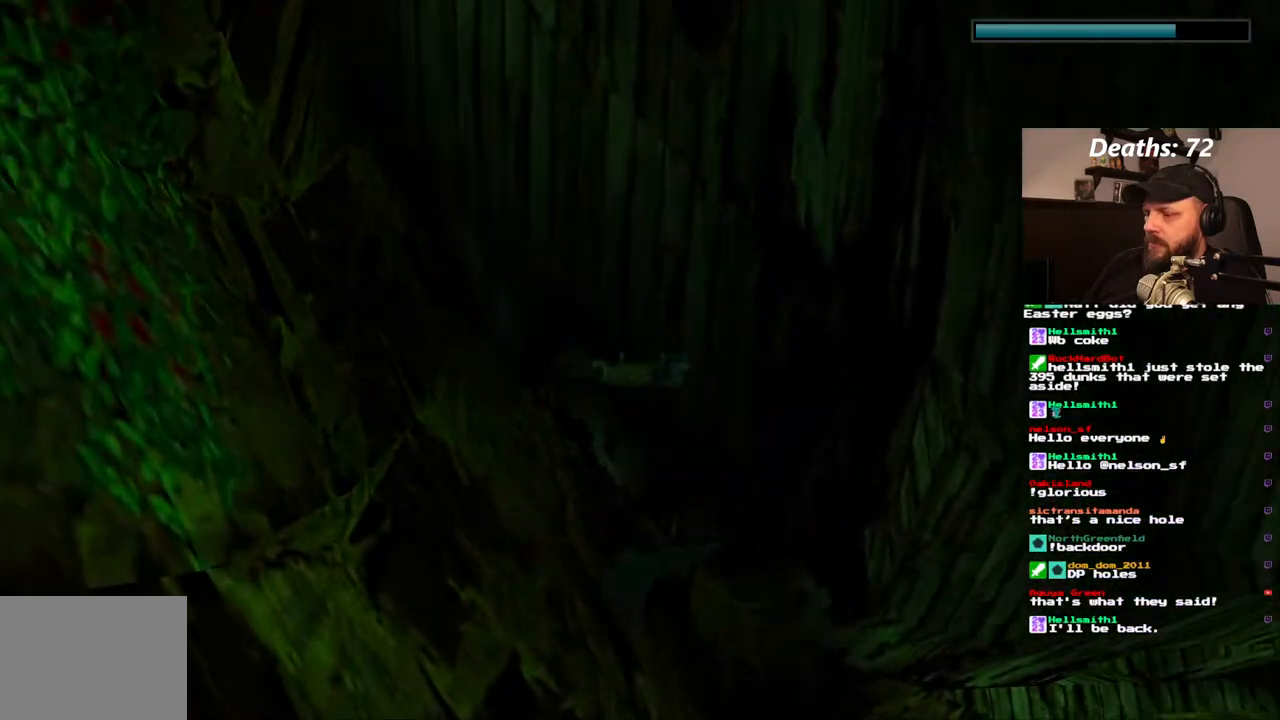
{"buttons": ["SQUARE", "DPAD_UP"], "left_stick": "center", "right_stick": "center", "events": [[17, "DPAD_UP", "down"], [450, "DPAD_RIGHT", "up"], [500, "SQUARE", "down"]]}
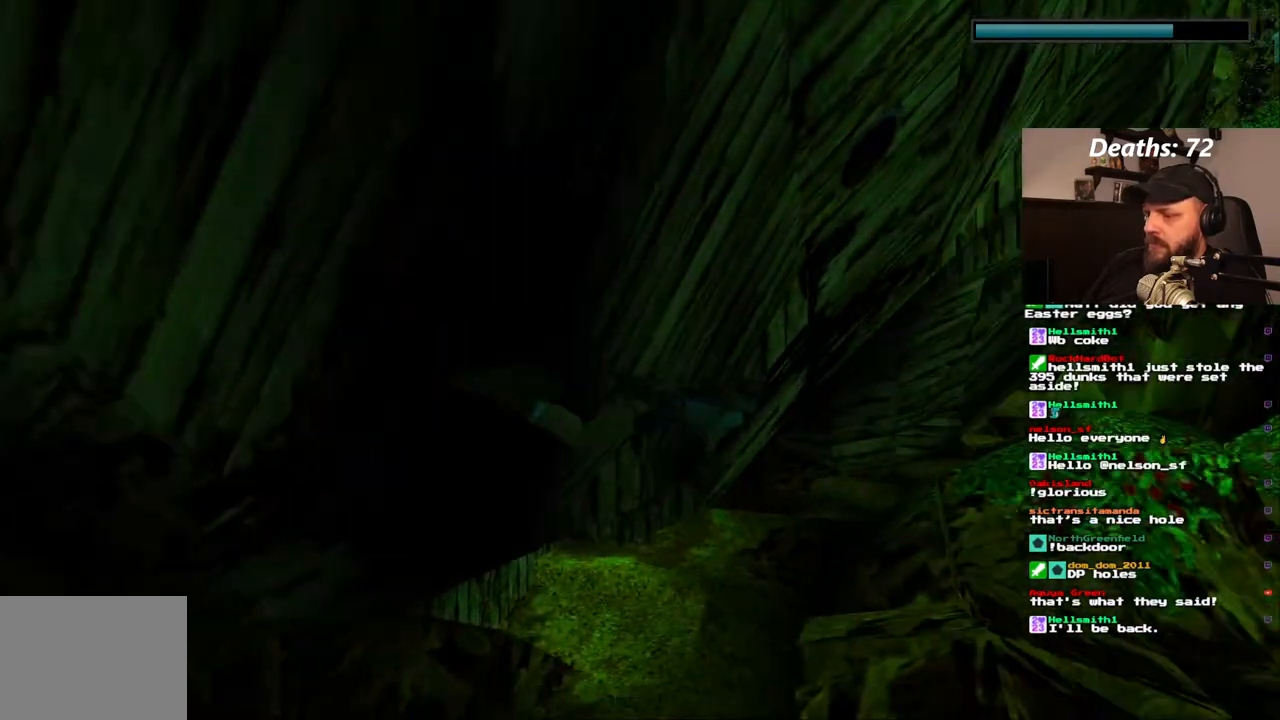
{"buttons": ["SQUARE"], "left_stick": "center", "right_stick": "center", "events": [[183, "DPAD_UP", "up"]]}
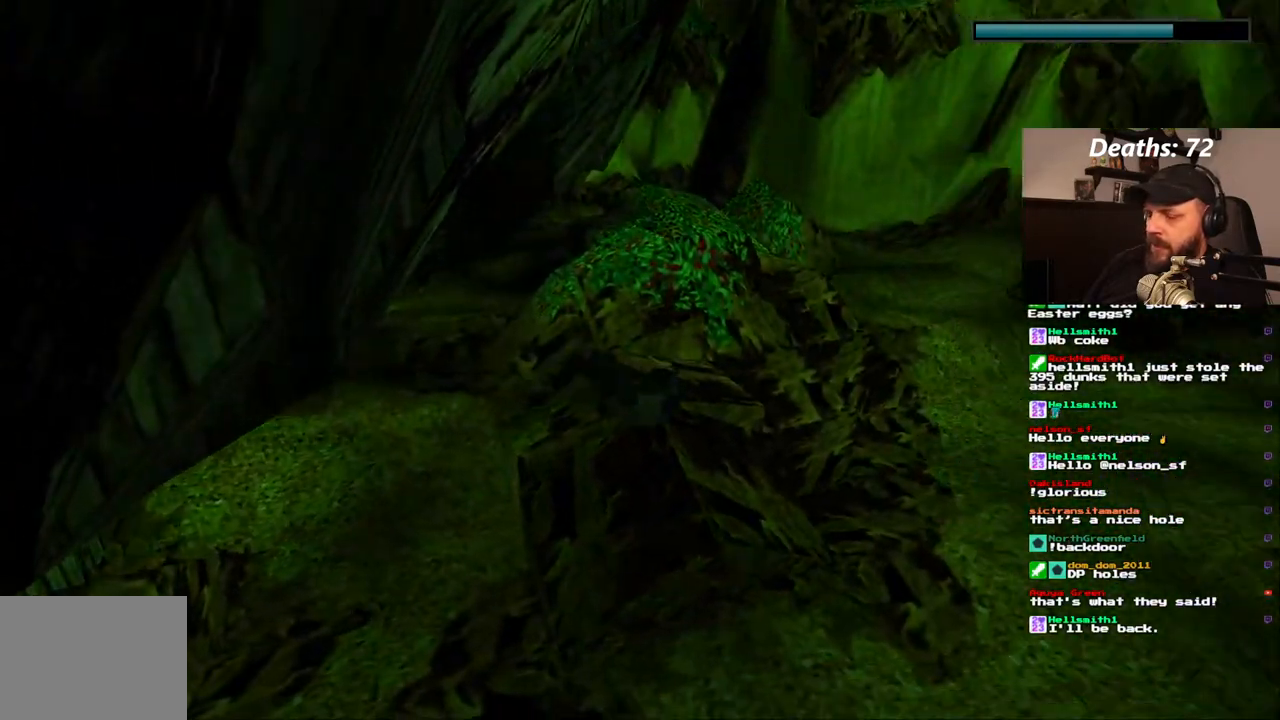
{"buttons": ["SQUARE"], "left_stick": "center", "right_stick": "center", "events": [[100, "DPAD_LEFT", "down"], [233, "DPAD_LEFT", "up"]]}
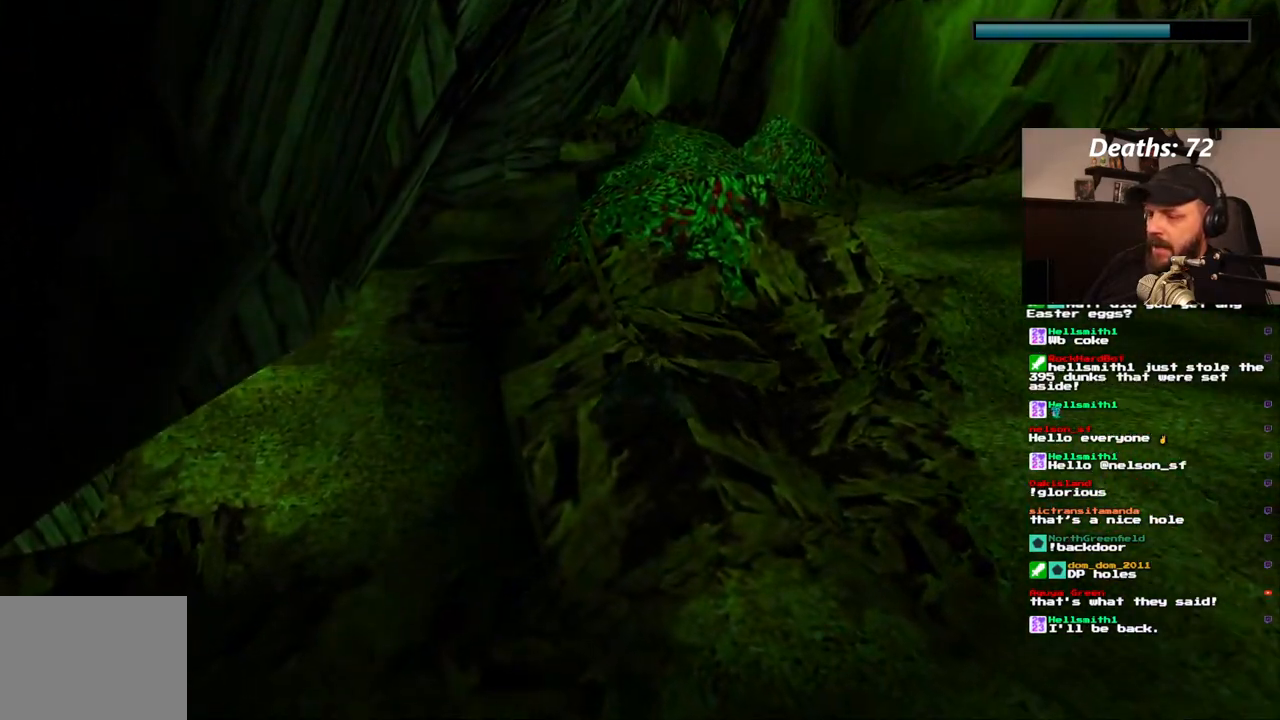
{"buttons": ["SQUARE"], "left_stick": "center", "right_stick": "center", "events": [[267, "DPAD_LEFT", "down"], [383, "DPAD_LEFT", "up"]]}